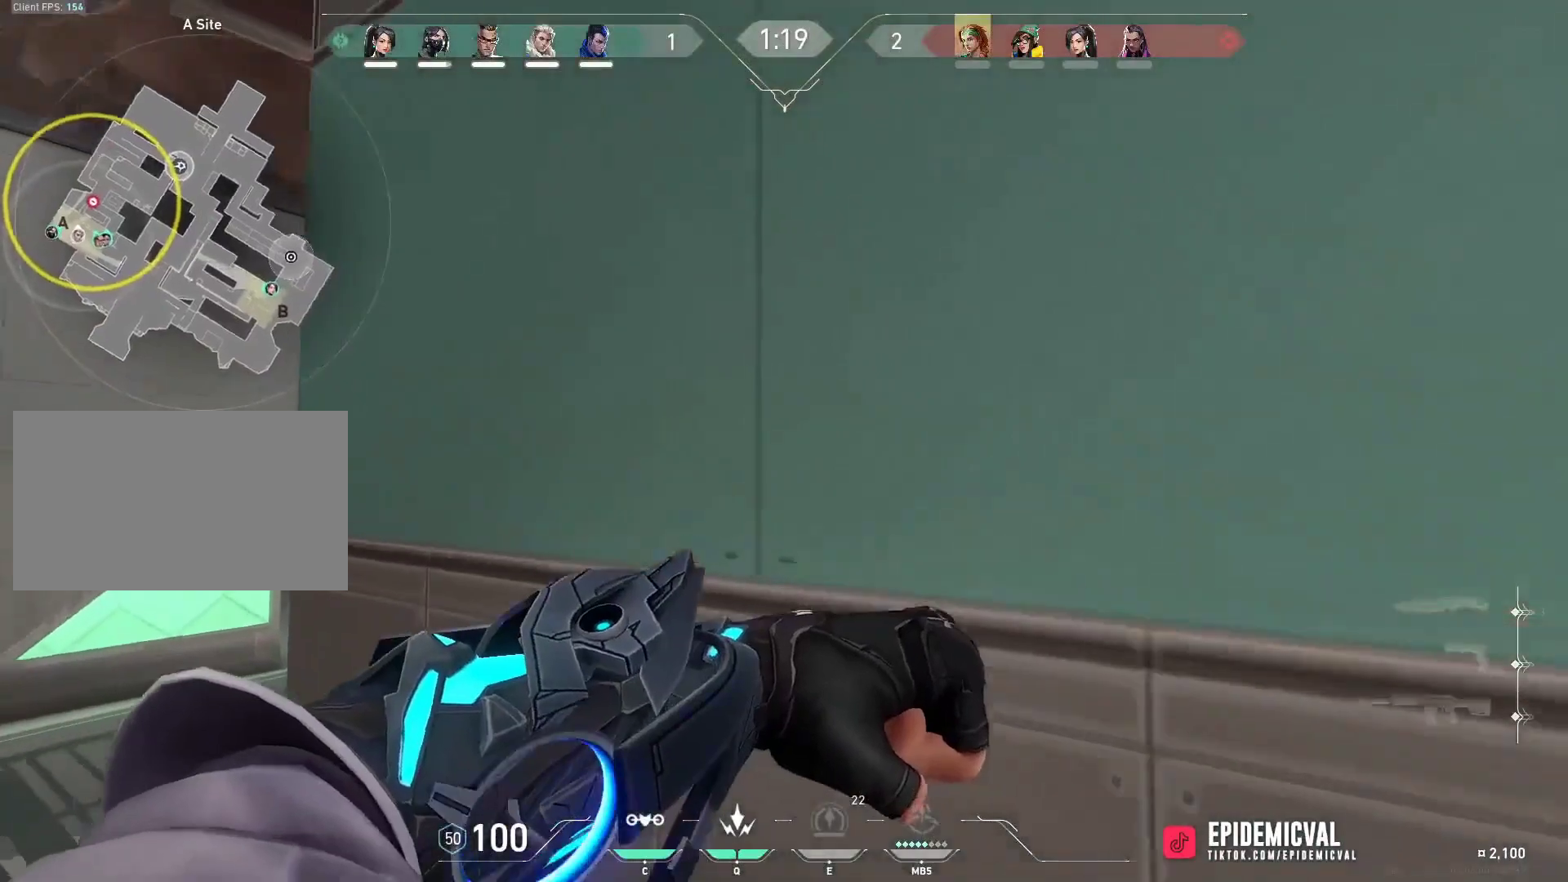
Gameplay with keyboard and mouse; each line is a JSON object with the keys and mouse buttons held at the frame after it. "events" lists presses ("down") and releases ("up") of "1", "2", "3", "4", "5", "a", "alt", "c", "caps_lock", "ctrl", "d", "e", "f", "g", "q", "r", "s", "shift", "space", "t", "tab", "v", "w", "x", "z", "mouse_left", "mouse_wheel" and "mouse_right" between this image and that frame as [ms after this image, input, new state], when the widget could be followed in between. "mouse_left", "mouse_wheel", "mouse_right" = the "left", "wheel", "right" buttons of the "mouse" list. No other keys are recorded. "wheel" means that the mouse wheel is clicked or scrolled. Not read: mouse_move.
{"keys": ["a", "shift", "w"], "mouse": [], "events": [[133, "a", "down"], [133, "w", "down"], [233, "a", "up"], [233, "mouse_left", "down"], [267, "w", "up"], [300, "mouse_left", "up"], [300, "shift", "down"], [367, "w", "down"], [400, "a", "down"]]}
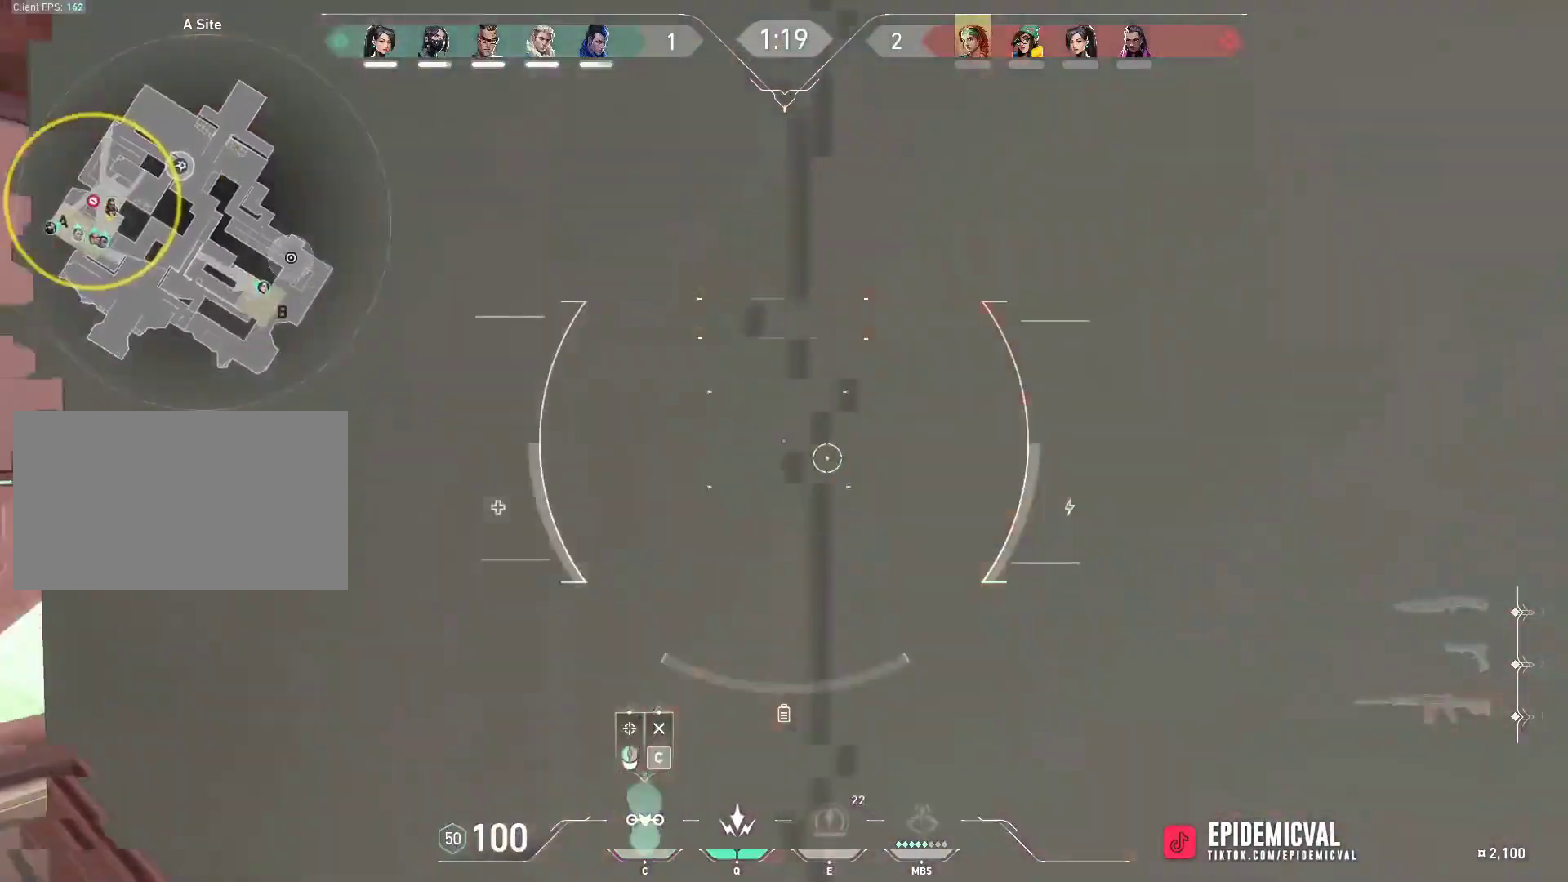
{"keys": ["a", "shift", "space", "w"], "mouse": [], "events": [[100, "w", "up"], [233, "w", "down"], [433, "space", "down"]]}
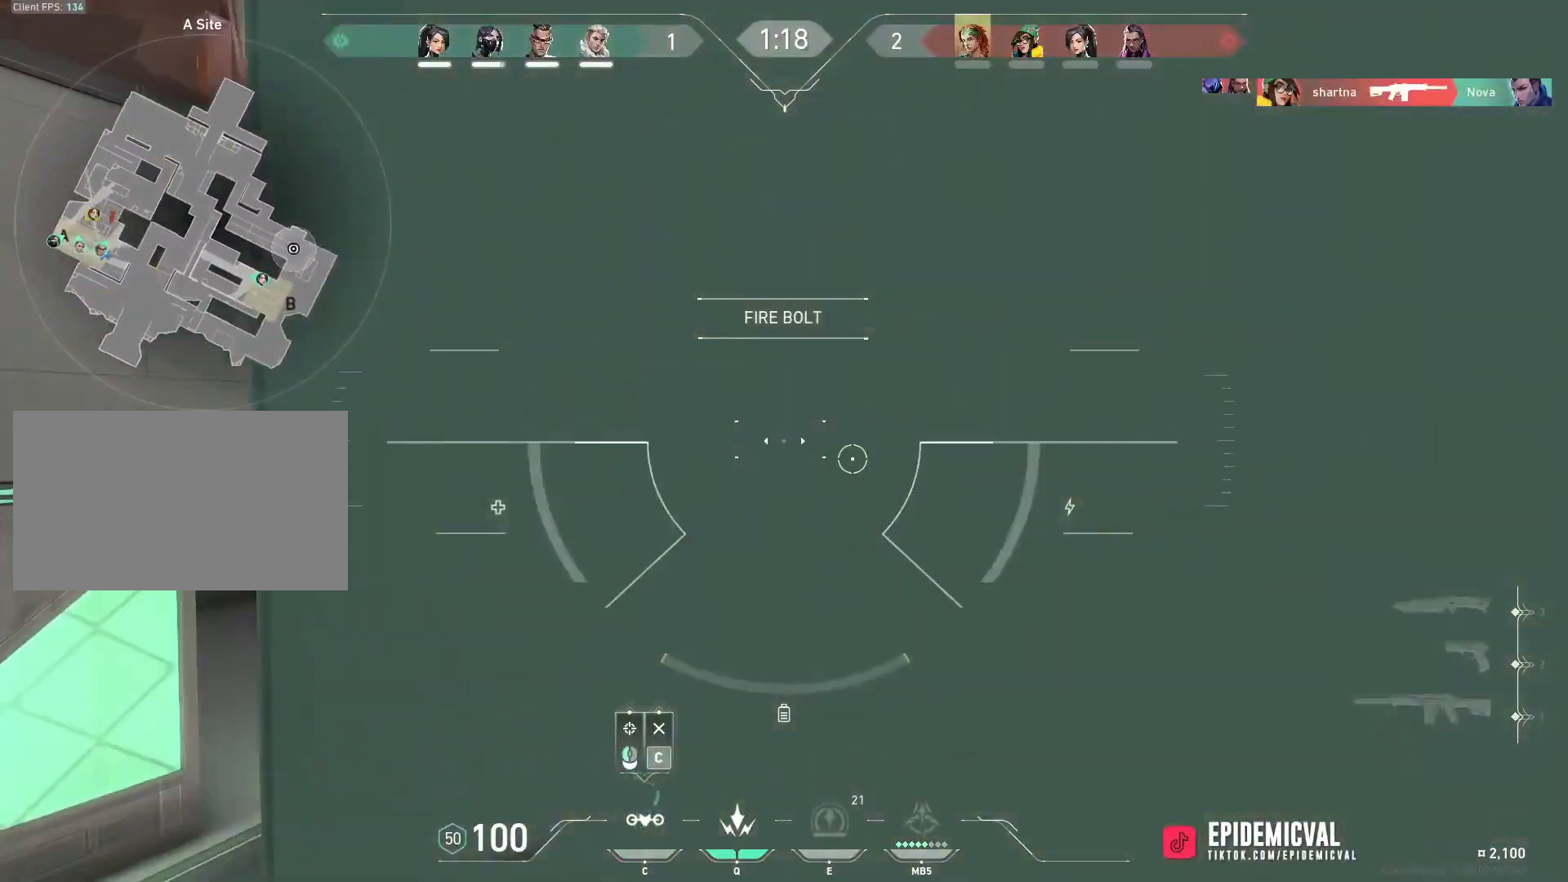
{"keys": ["d", "shift", "space", "w"], "mouse": [], "events": [[333, "a", "up"], [500, "d", "down"]]}
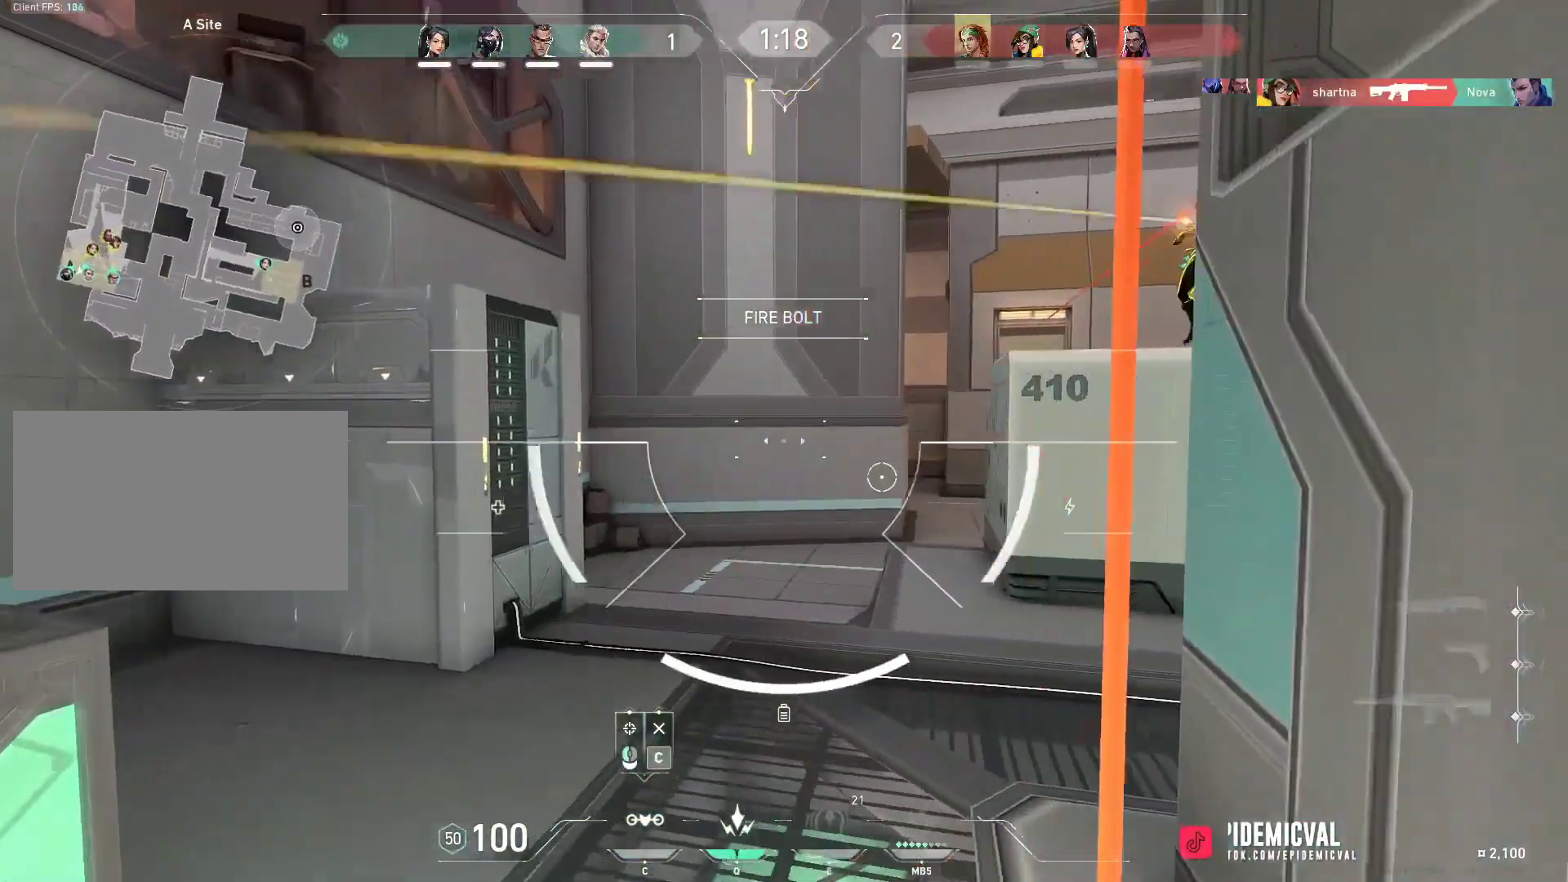
{"keys": ["shift", "space", "w"], "mouse": [], "events": [[133, "a", "down"], [133, "d", "up"], [500, "a", "up"]]}
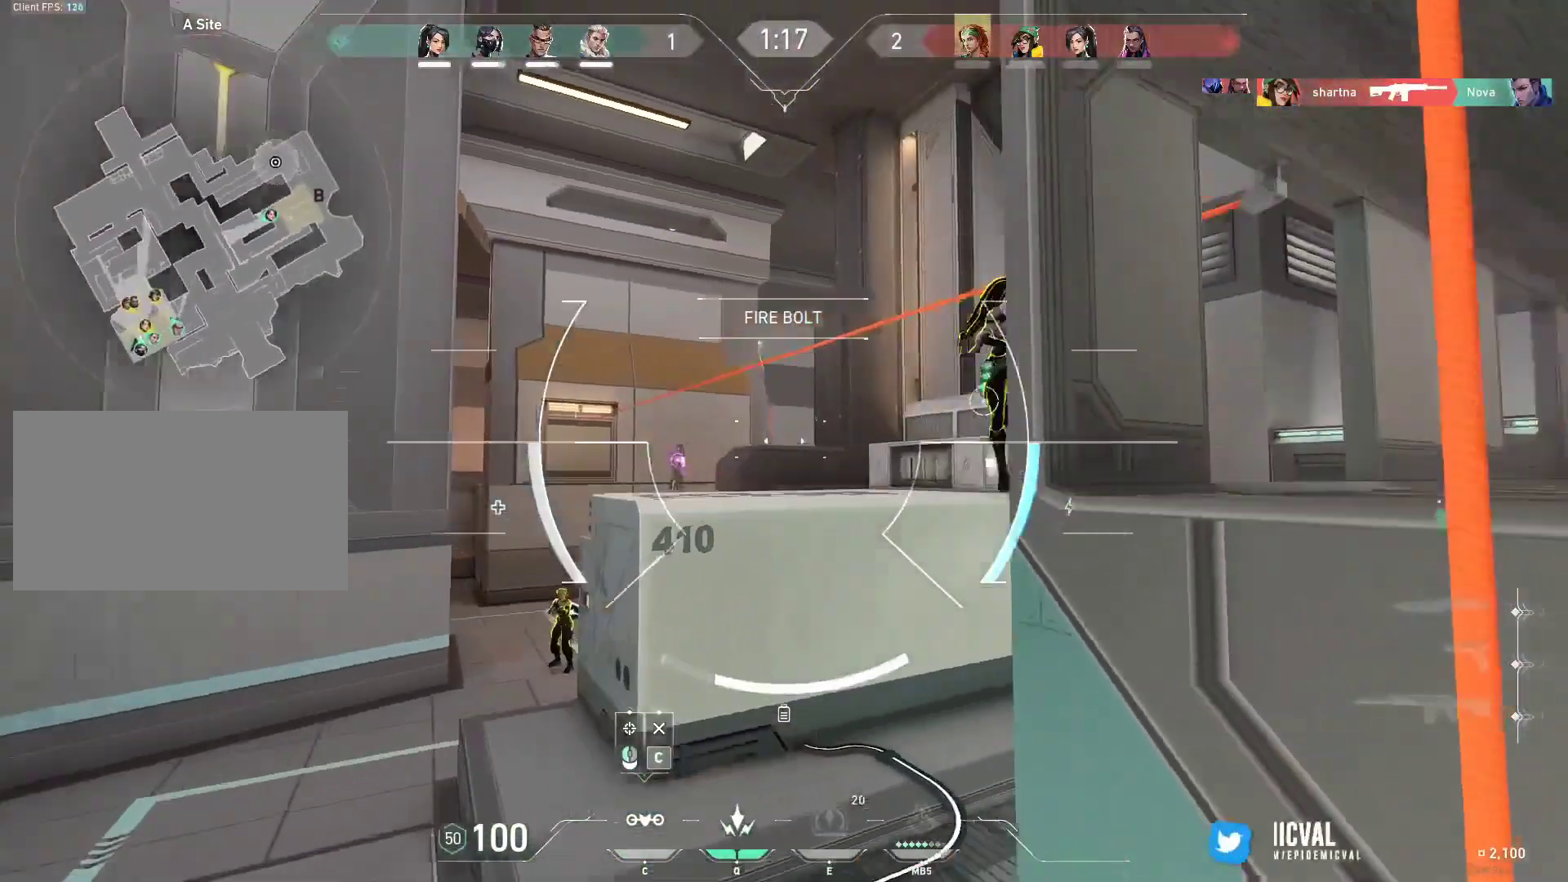
{"keys": ["d", "shift"], "mouse": [], "events": [[133, "a", "down"], [133, "space", "up"], [233, "a", "up"], [400, "d", "down"], [400, "w", "up"]]}
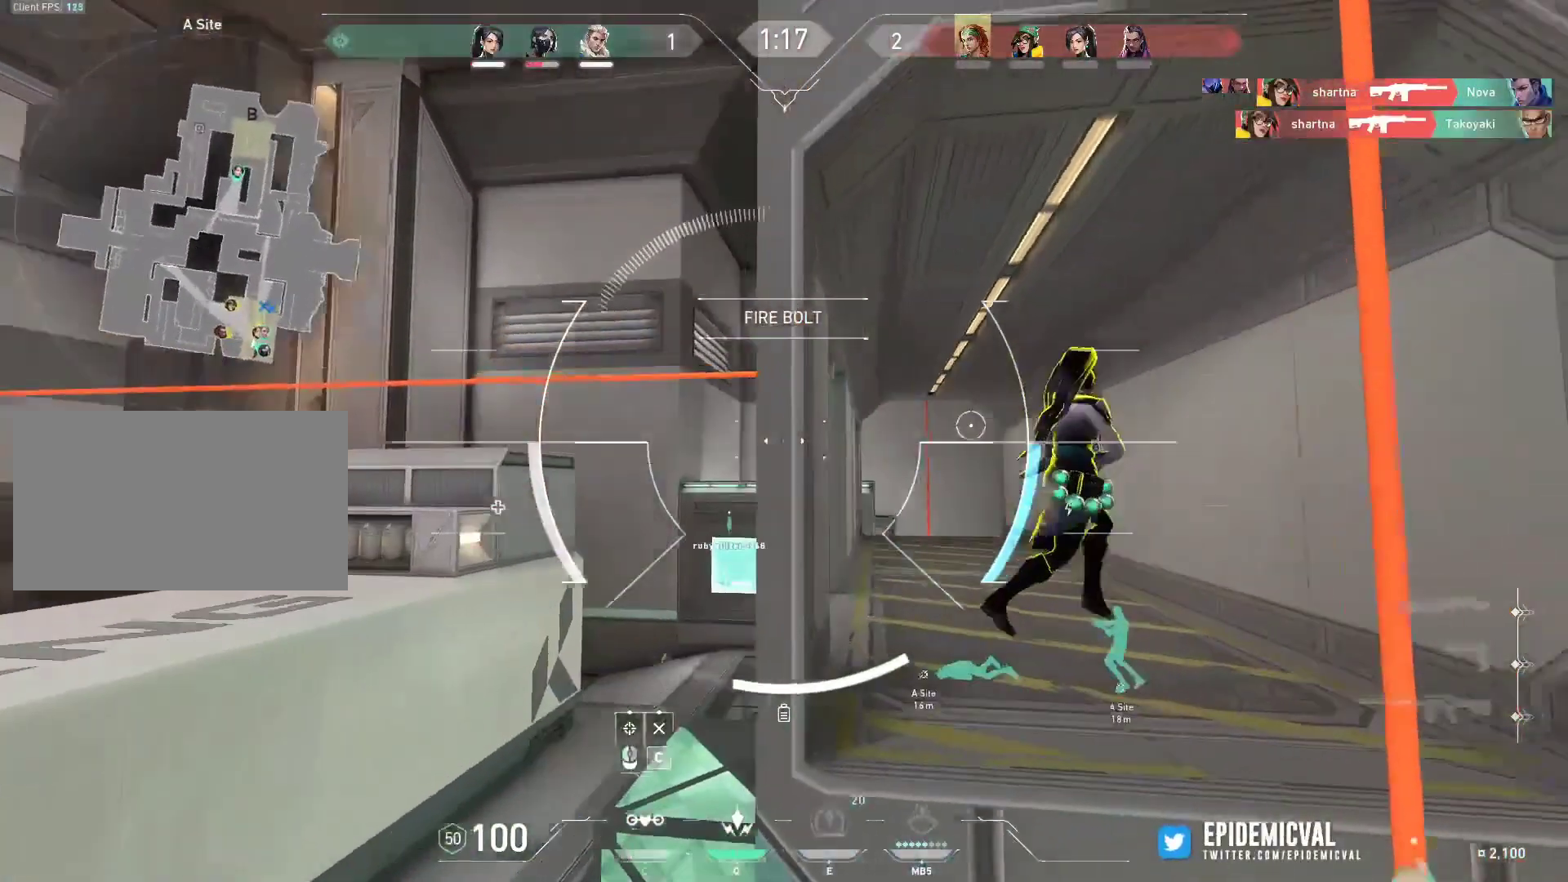
{"keys": ["shift", "w"], "mouse": [], "events": [[100, "d", "up"], [200, "mouse_left", "down"], [300, "c", "down"], [300, "w", "down"], [333, "mouse_left", "up"], [433, "c", "up"]]}
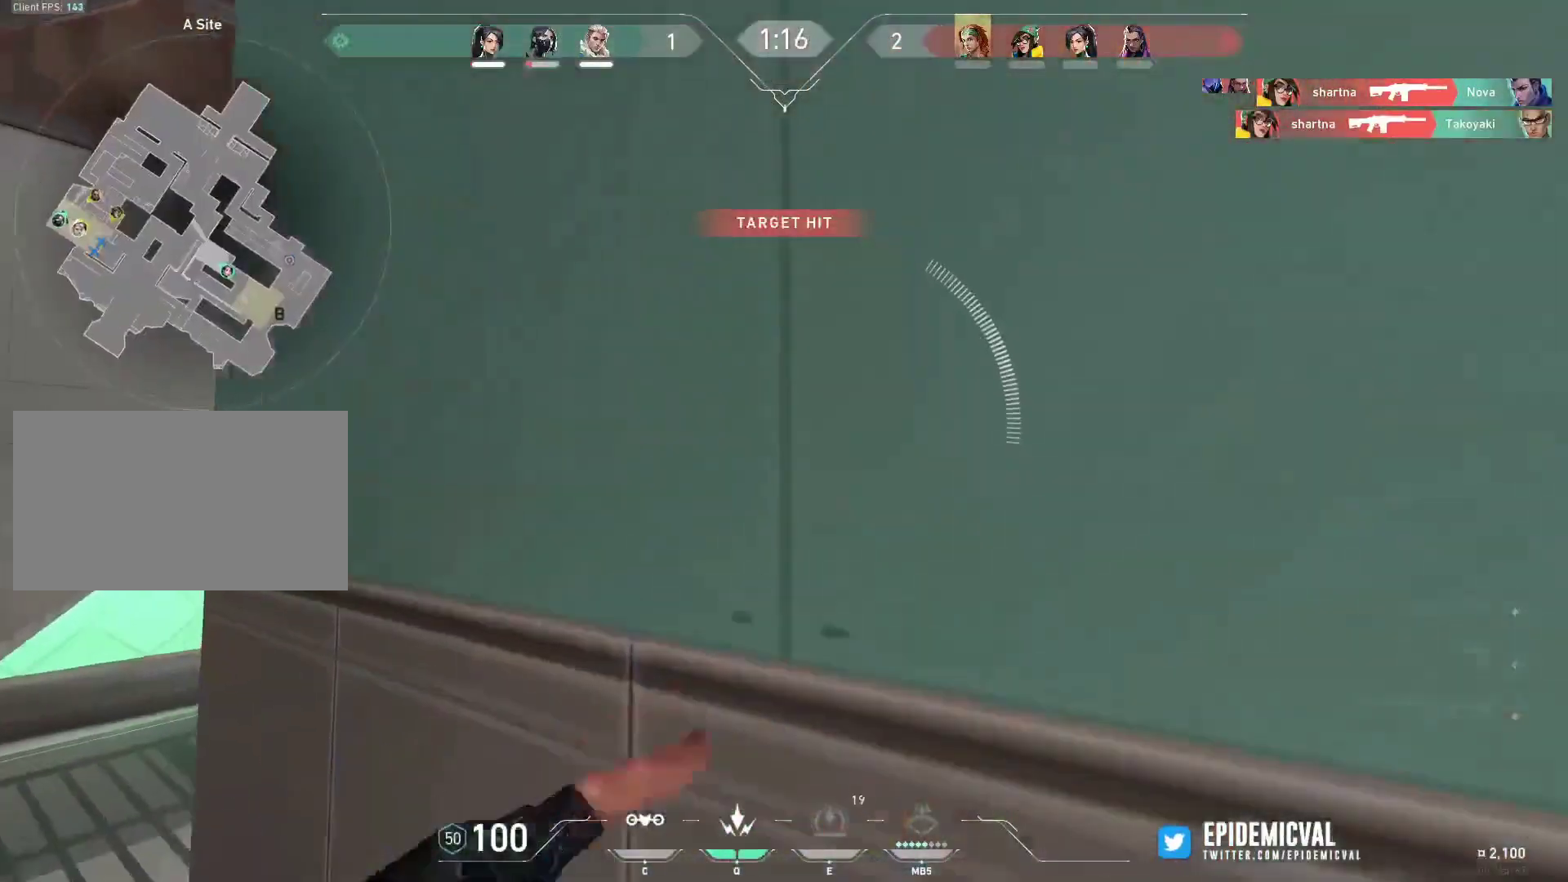
{"keys": ["a", "d", "s", "shift"], "mouse": [], "events": [[100, "d", "down"], [133, "w", "up"], [300, "s", "down"], [367, "a", "down"]]}
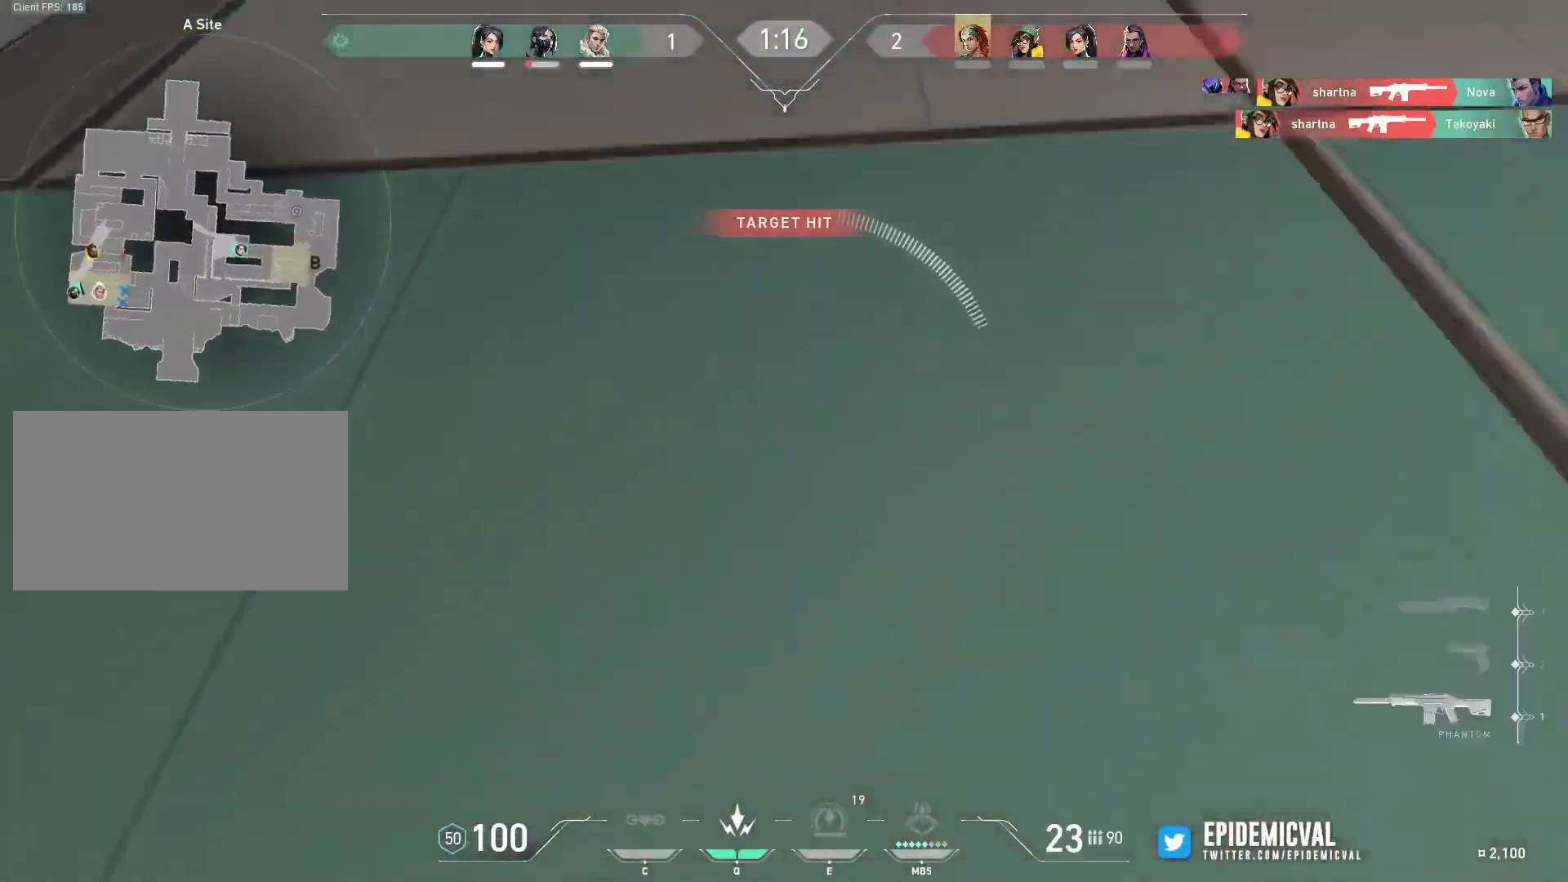
{"keys": ["a", "d", "s", "shift"], "mouse": [], "events": []}
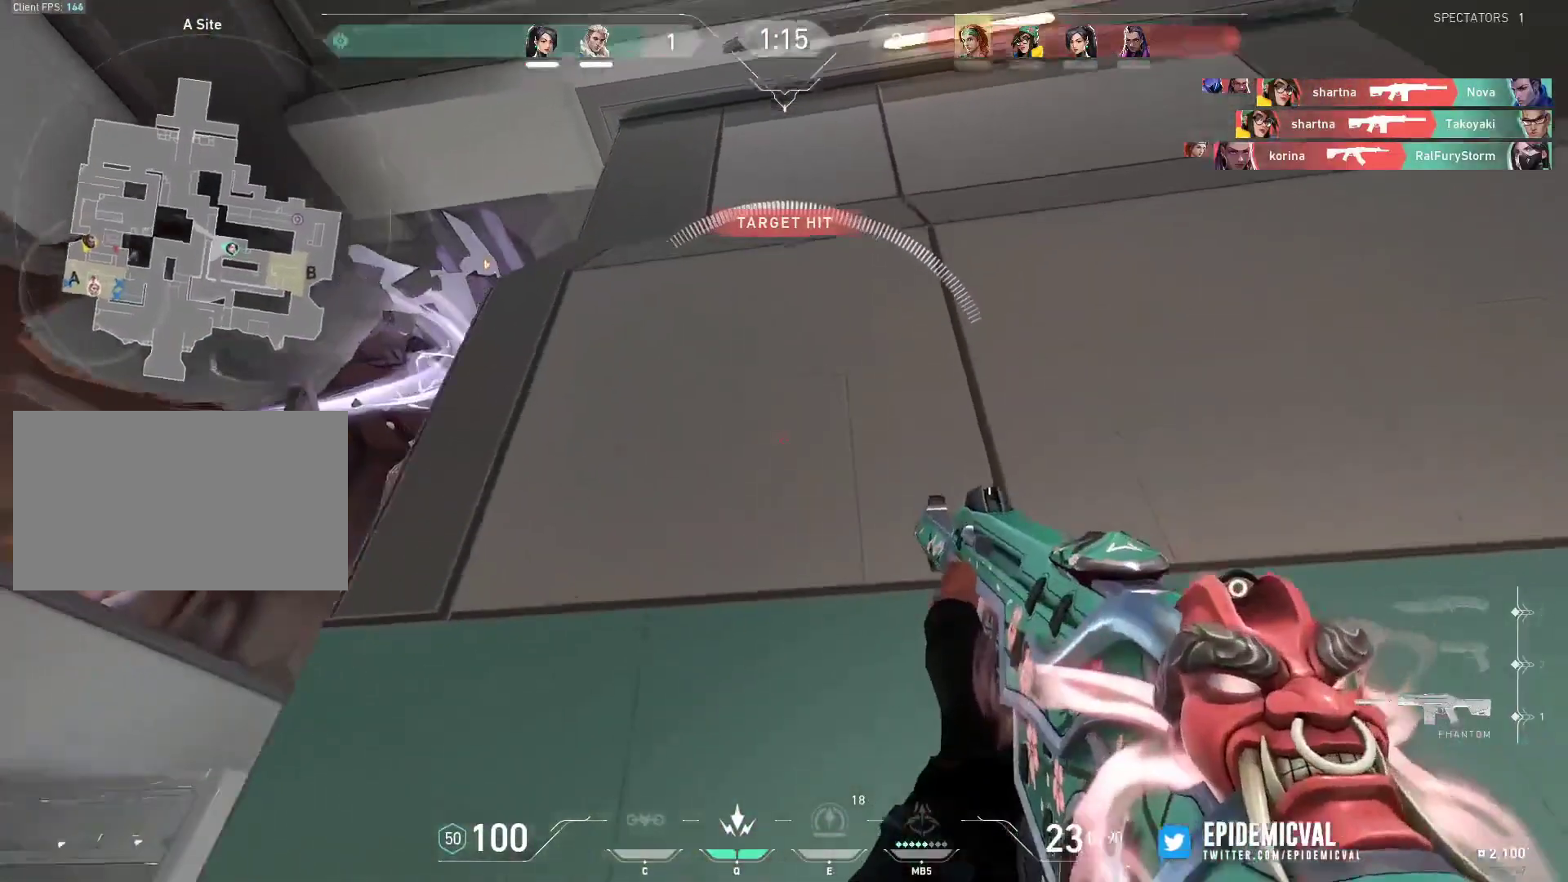
{"keys": ["a", "shift", "w"], "mouse": [], "events": [[167, "d", "up"], [400, "a", "up"], [400, "d", "down"], [400, "s", "up"], [400, "shift", "up"], [433, "d", "up"], [433, "shift", "down"], [500, "a", "down"], [500, "w", "down"]]}
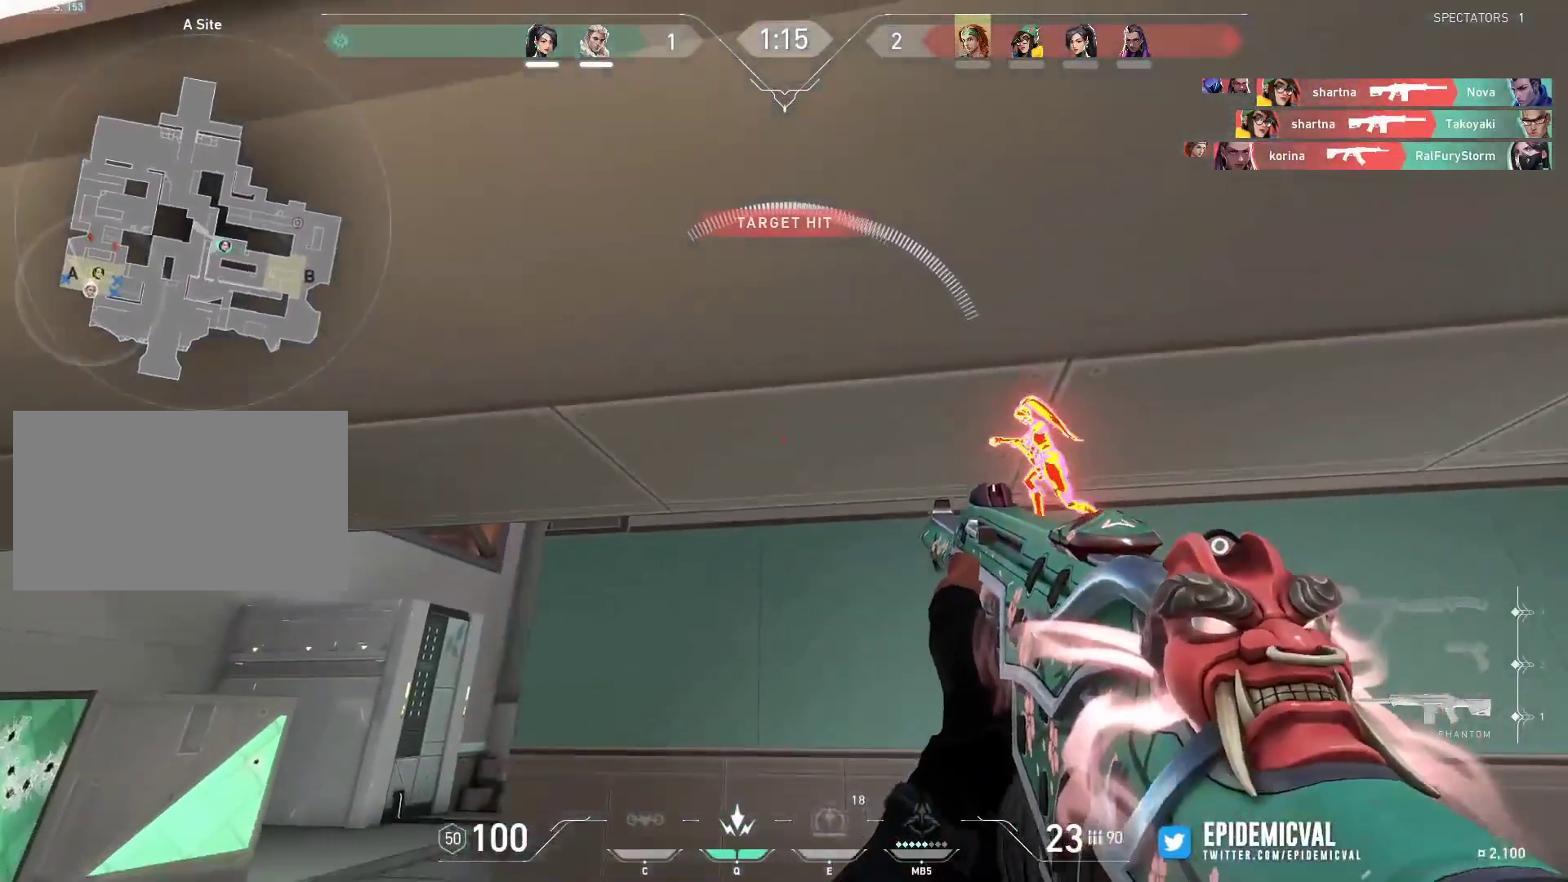
{"keys": ["a", "shift", "w"], "mouse": [], "events": [[33, "d", "down"], [100, "a", "up"], [300, "a", "down"], [300, "d", "up"]]}
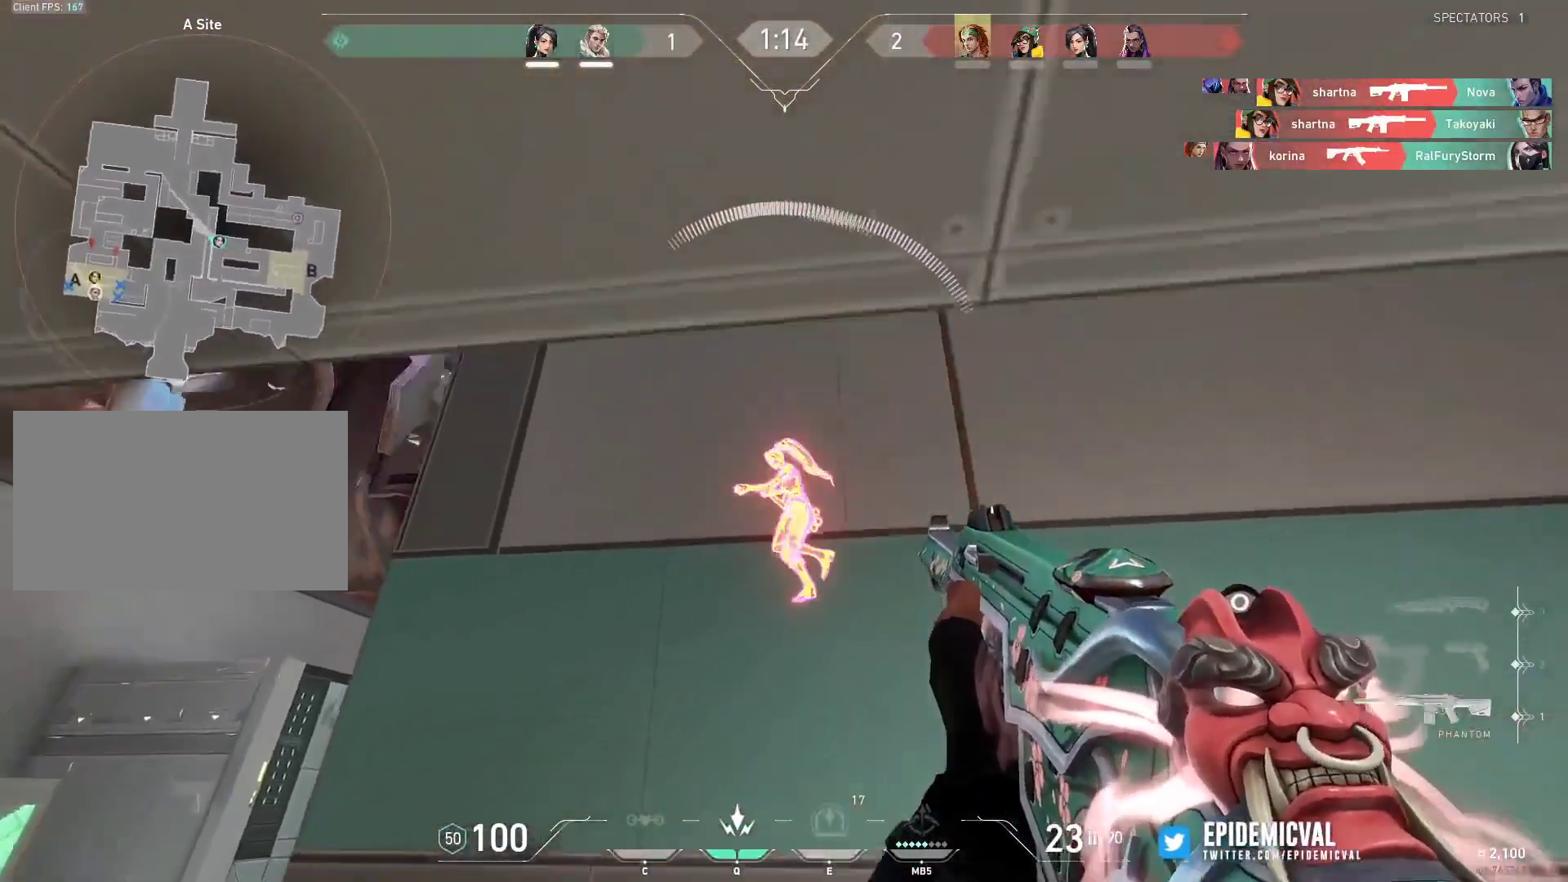
{"keys": ["ctrl"], "mouse": ["left"], "events": [[33, "a", "up"], [33, "mouse_left", "down"], [33, "shift", "up"], [33, "w", "up"], [500, "ctrl", "down"]]}
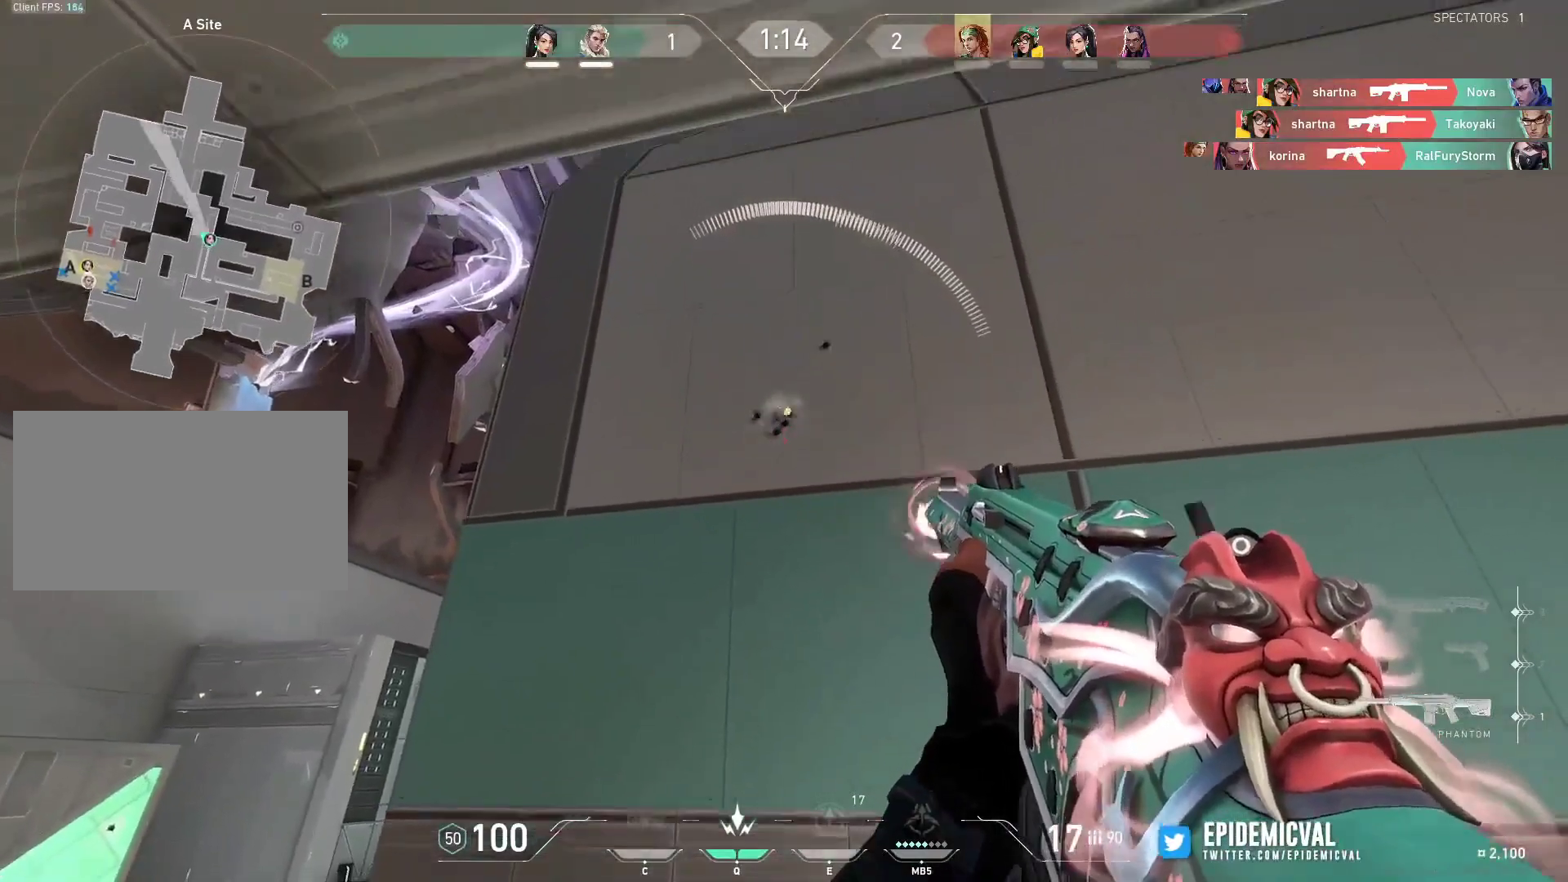
{"keys": [], "mouse": ["left"], "events": [[233, "w", "down"], [300, "ctrl", "up"], [433, "w", "up"]]}
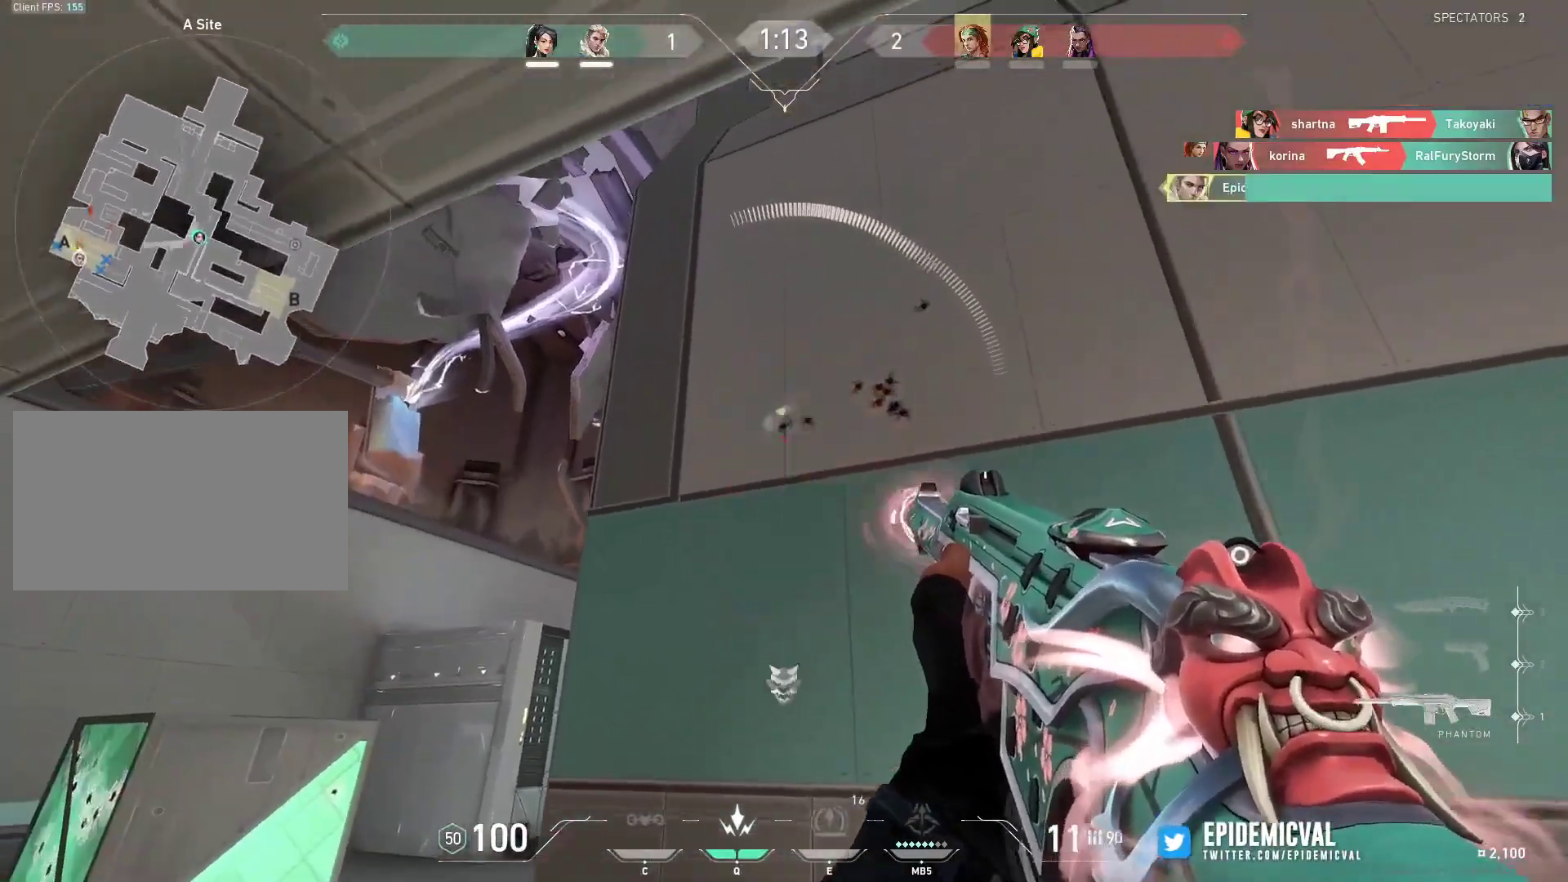
{"keys": ["a", "shift"], "mouse": [], "events": [[367, "a", "down"], [367, "shift", "down"], [400, "mouse_left", "up"]]}
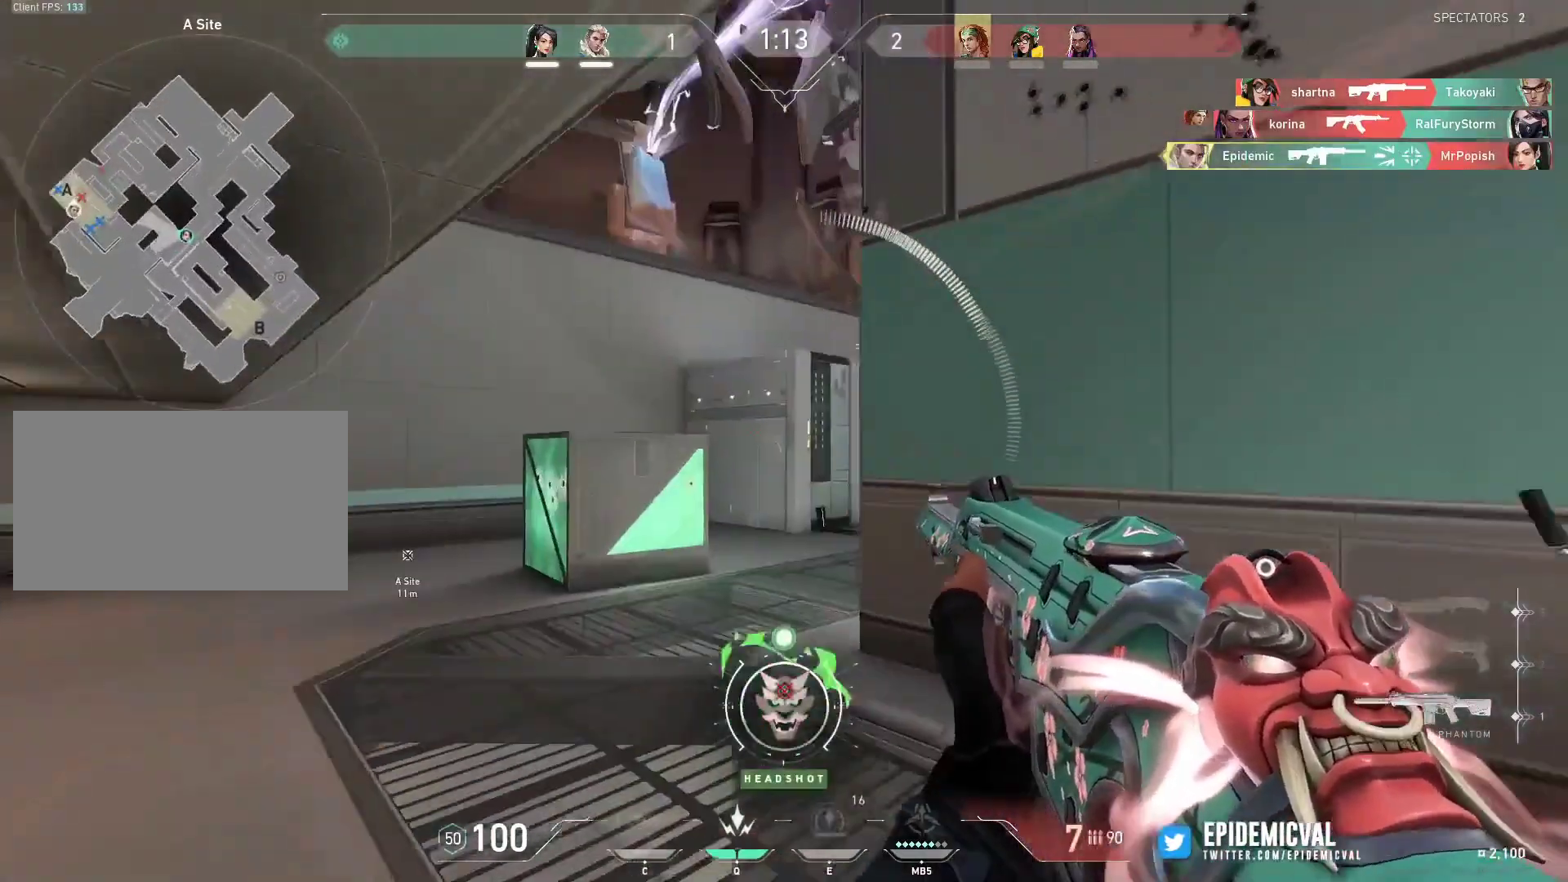
{"keys": ["a", "shift"], "mouse": [], "events": []}
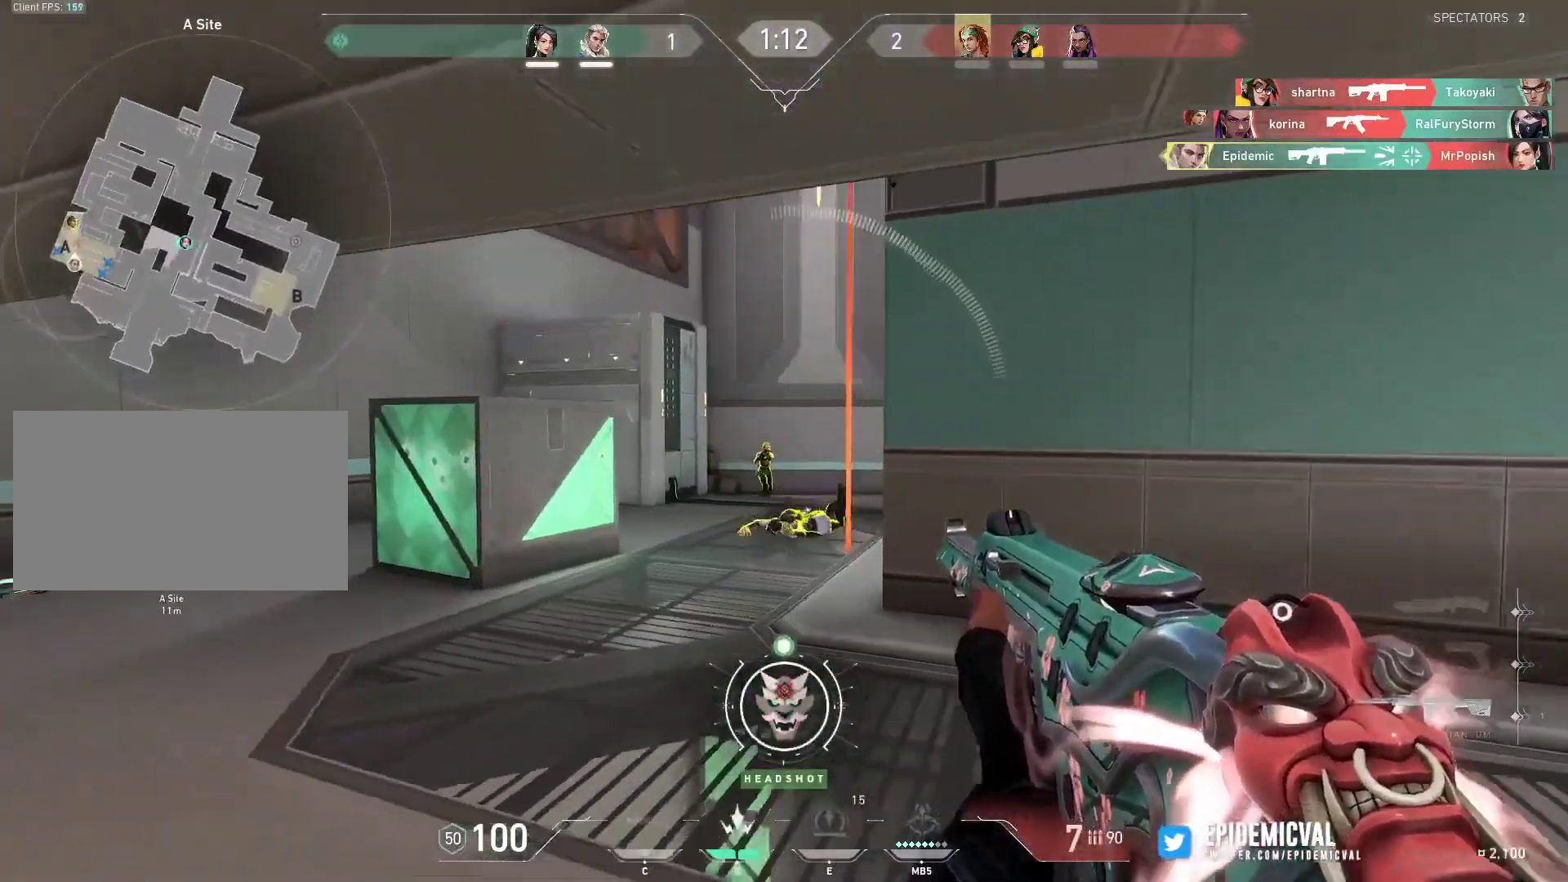
{"keys": ["d", "shift"], "mouse": [], "events": [[33, "a", "up"], [33, "d", "down"], [33, "w", "down"], [267, "shift", "up"], [333, "shift", "down"], [367, "w", "up"]]}
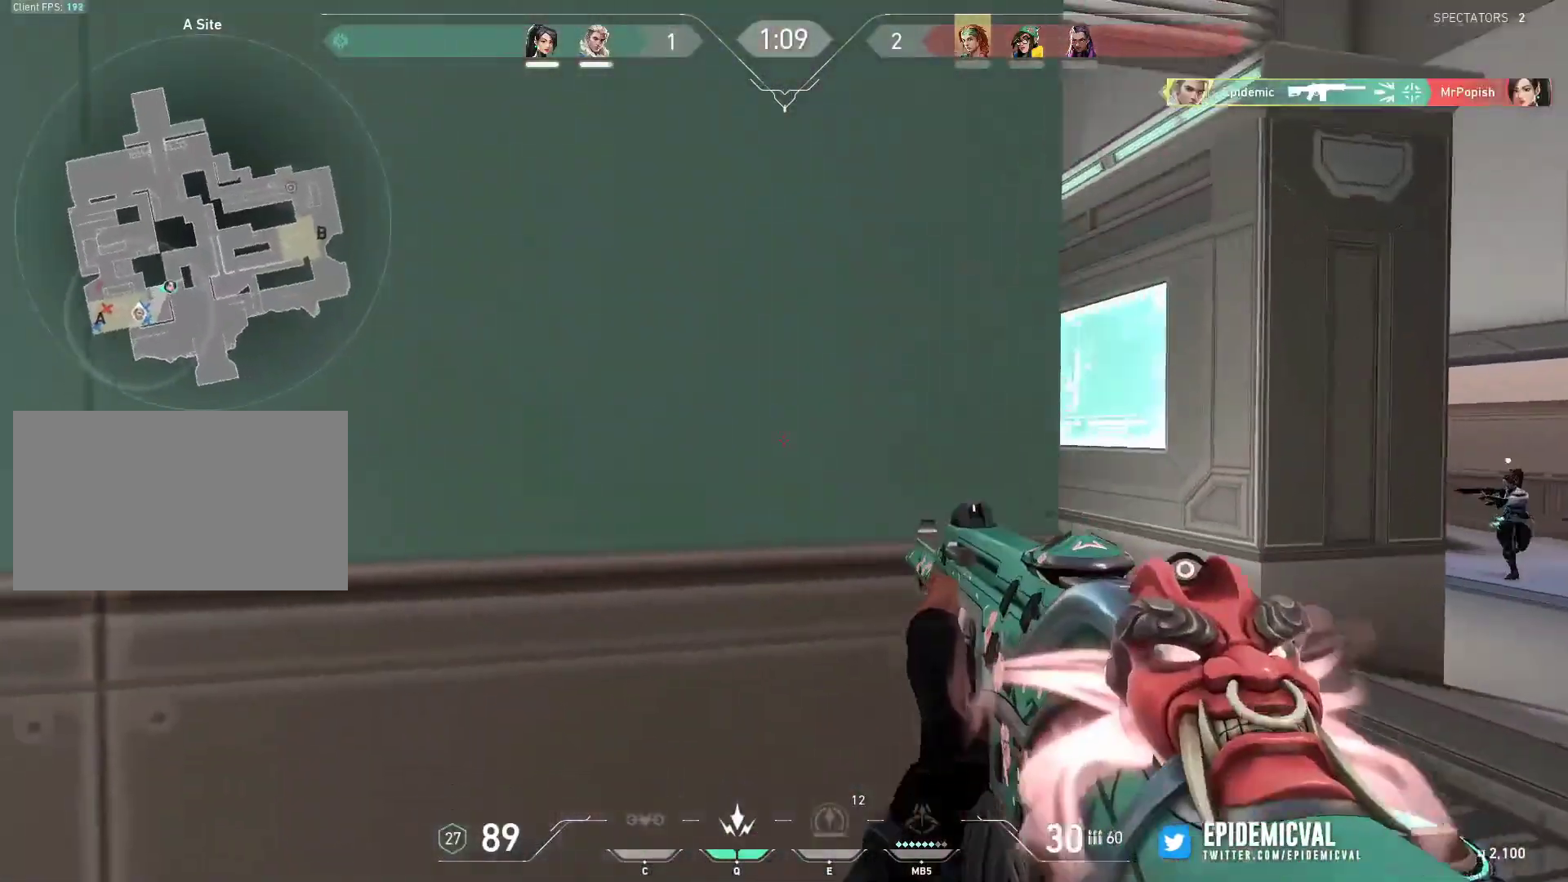
{"keys": ["d", "shift"], "mouse": [], "events": [[67, "shift", "up"], [133, "d", "up"], [167, "d", "down"], [167, "shift", "down"], [333, "d", "up"], [367, "shift", "up"], [400, "d", "down"], [467, "shift", "down"]]}
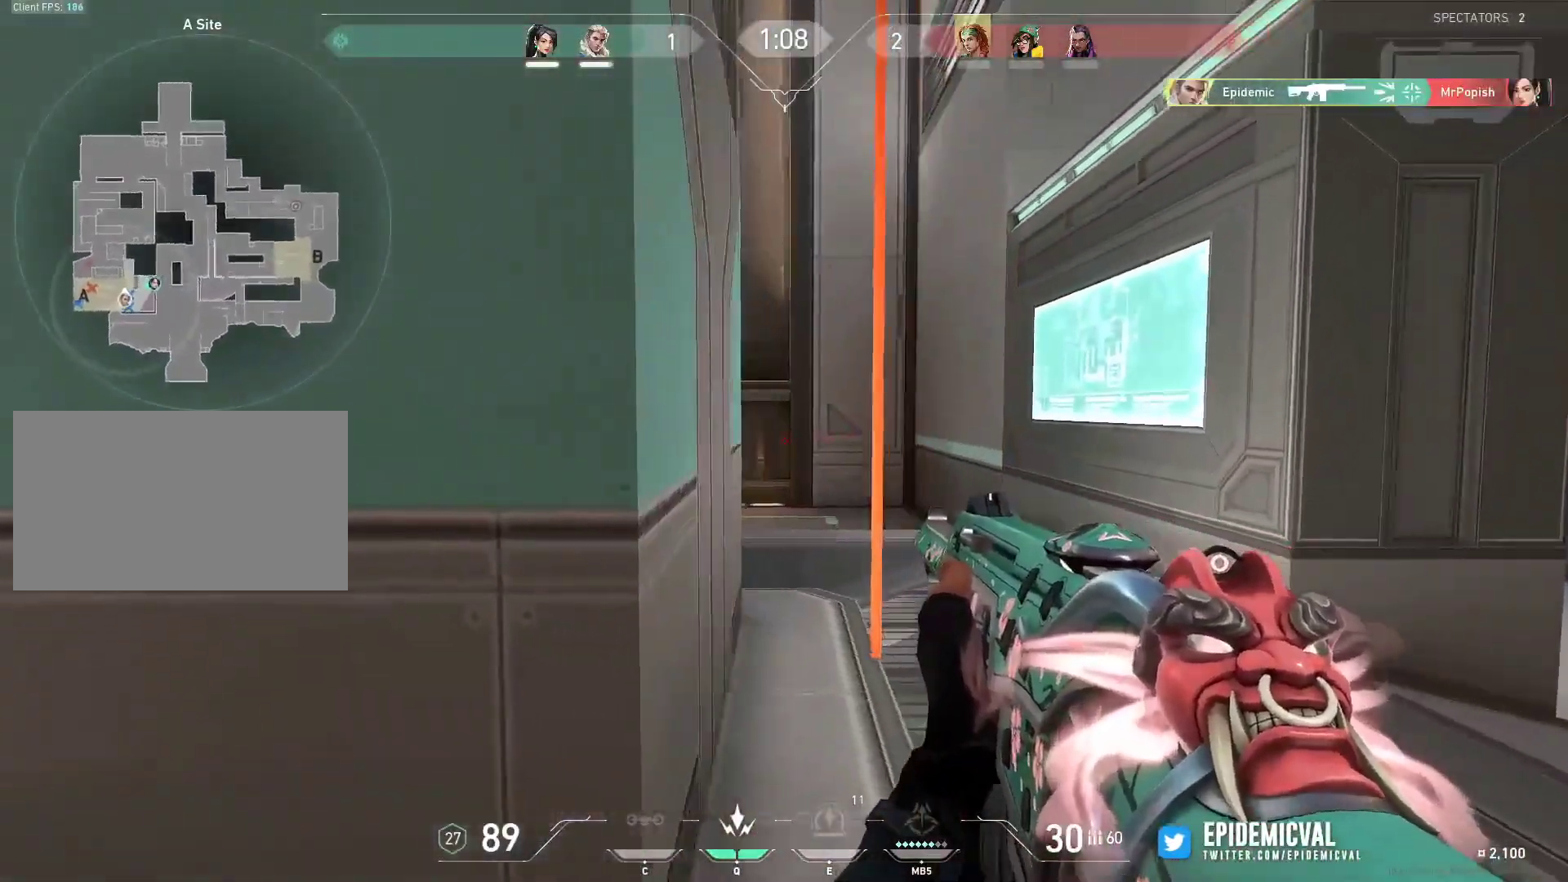
{"keys": [], "mouse": ["left"], "events": [[67, "shift", "up"], [67, "w", "down"], [167, "d", "up"], [367, "w", "up"], [433, "mouse_left", "down"]]}
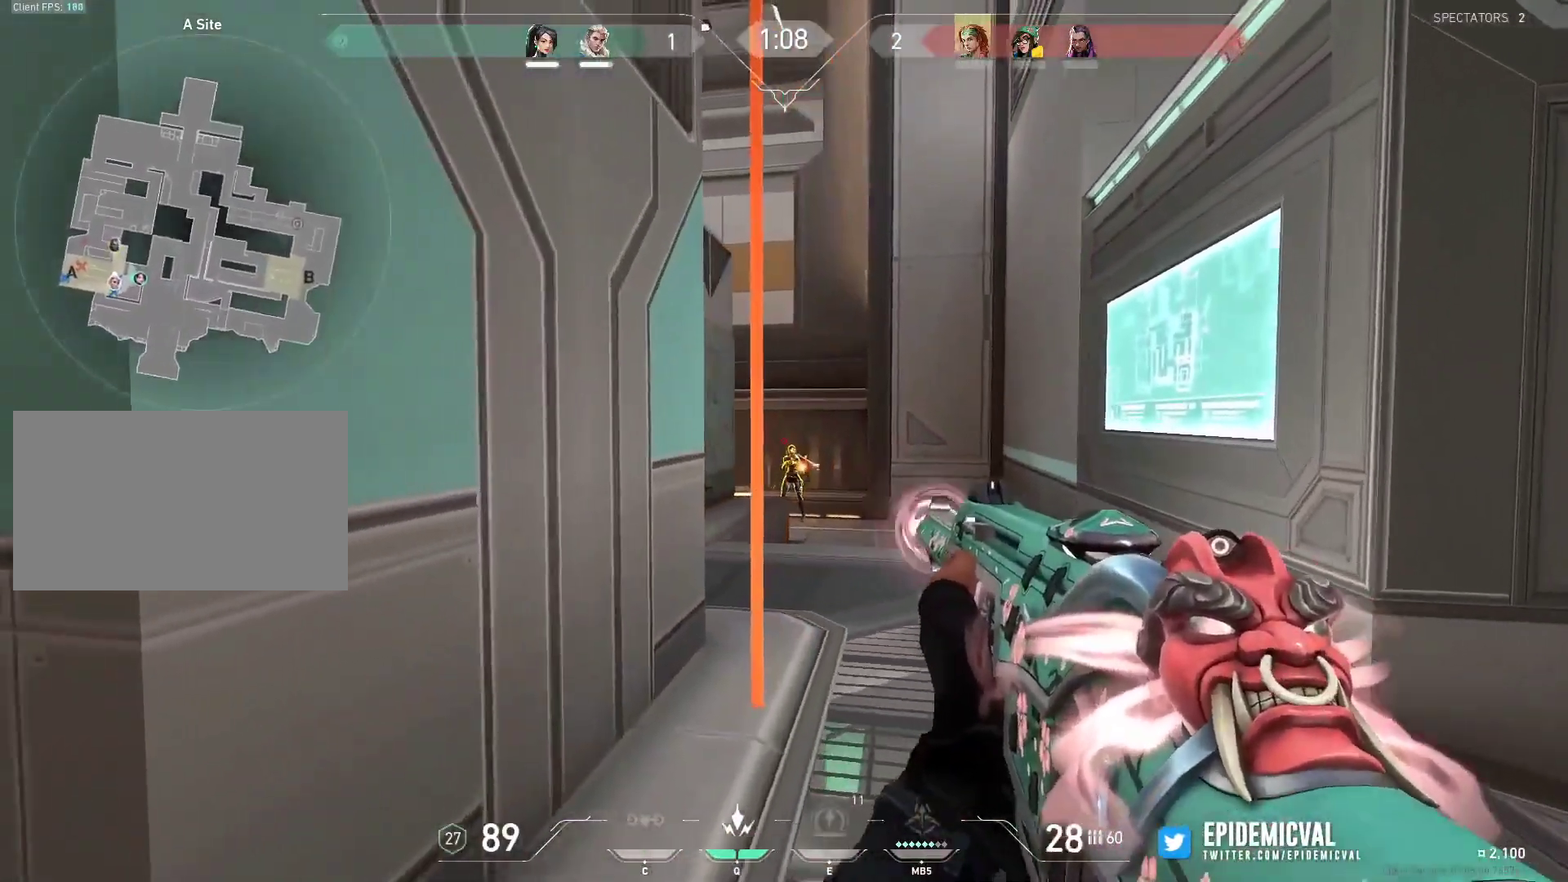
{"keys": ["a", "shift", "w"], "mouse": [], "events": [[33, "ctrl", "down"], [367, "ctrl", "up"], [367, "w", "down"], [433, "a", "down"], [433, "mouse_left", "up"], [467, "shift", "down"]]}
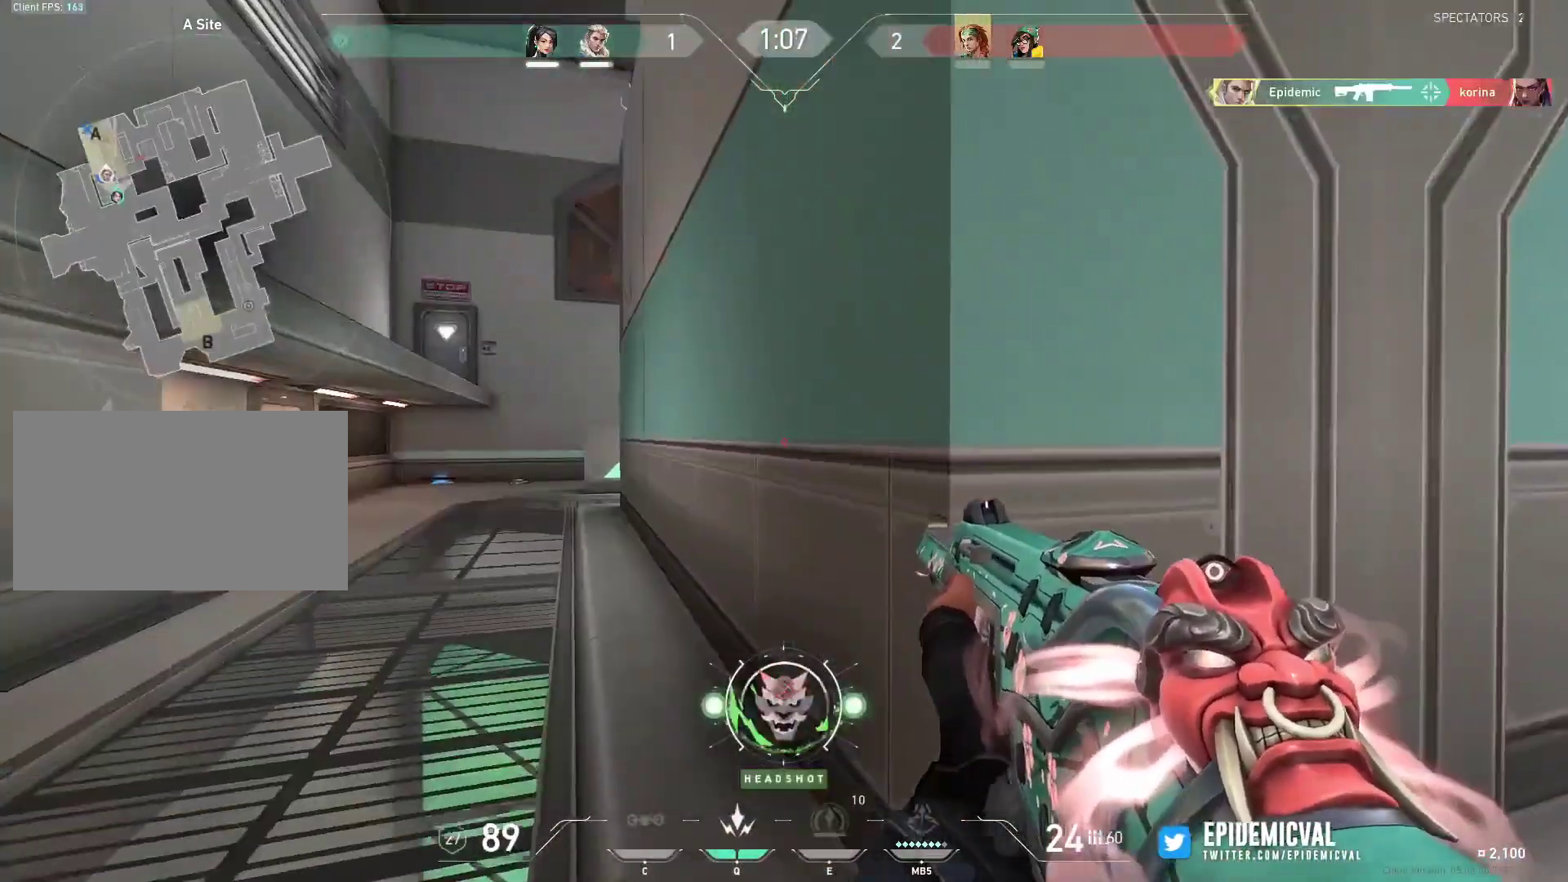
{"keys": ["w"], "mouse": [], "events": [[67, "3", "down"], [67, "a", "up"], [267, "1", "down"], [267, "3", "up"], [400, "1", "up"], [500, "shift", "up"]]}
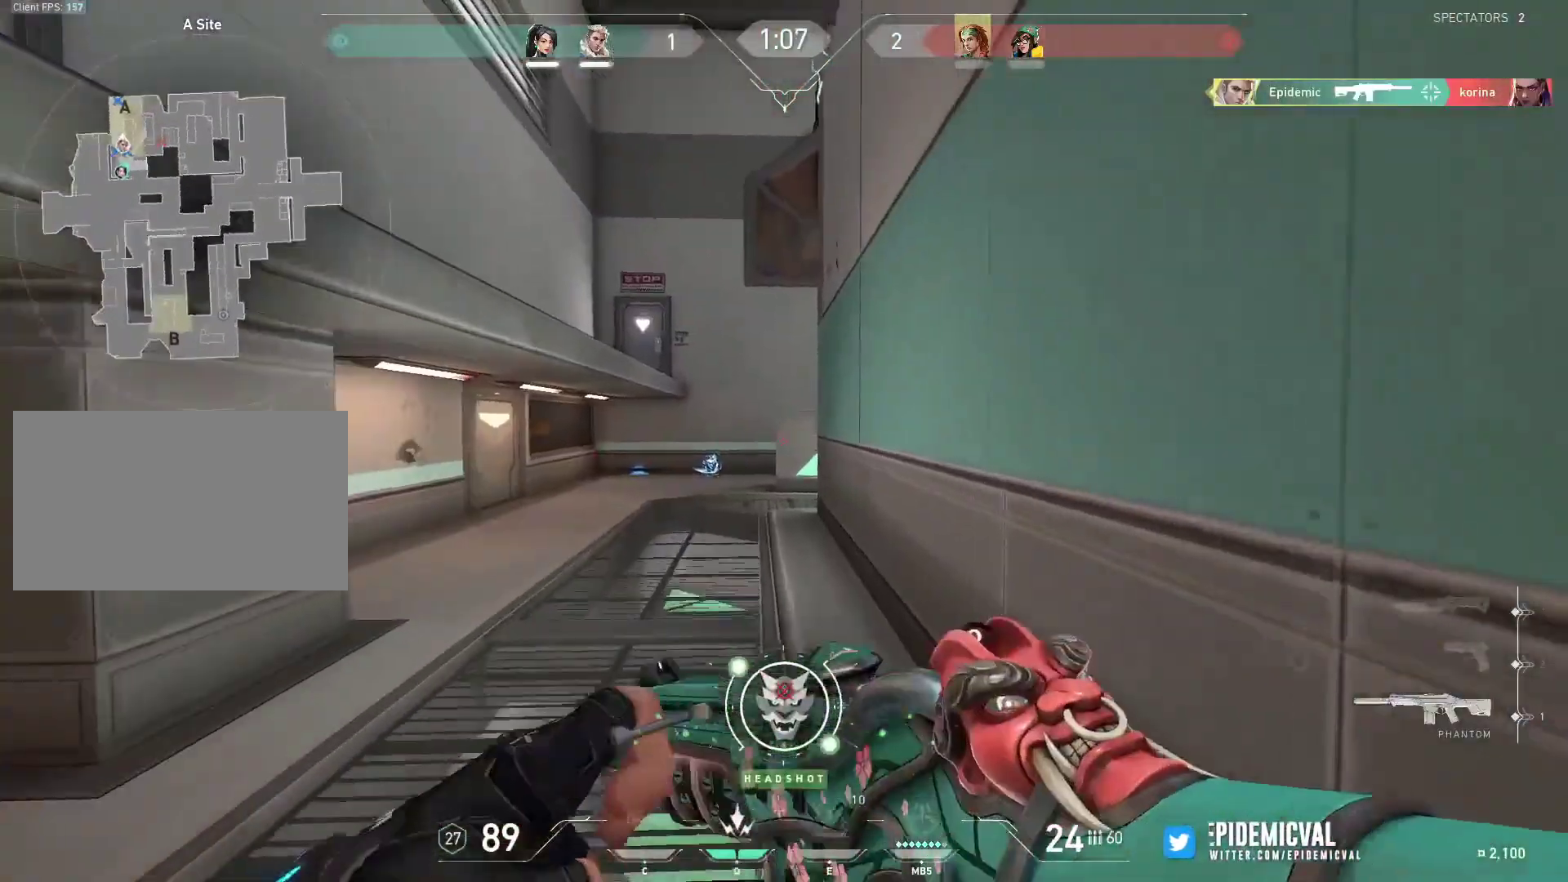
{"keys": ["a", "w"], "mouse": [], "events": [[167, "a", "down"], [333, "shift", "down"], [433, "shift", "up"]]}